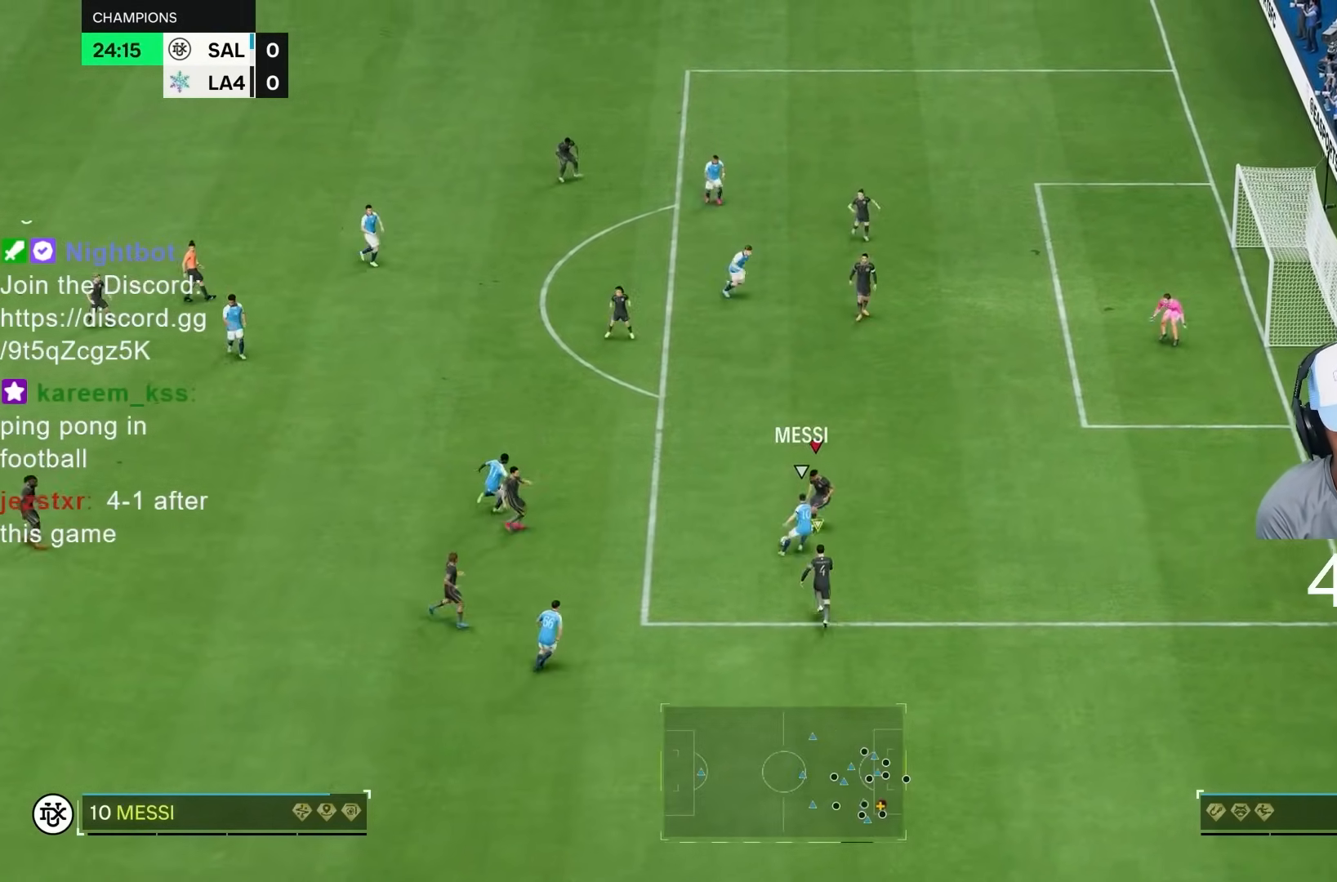
Gameplay with a controller (PlayStation layout); each line is a JSON object with the inputs held at the frame after it (dt_ms = milliseconds from this image to that frame). "events" lists button and stick changes between this image and that frame as [ms after this image, input, new state], when the widget could be followed in between. Not read: L3 R3.
{"dt_ms": 1000, "buttons": ["R2"], "left_stick": "right", "right_stick": "center"}
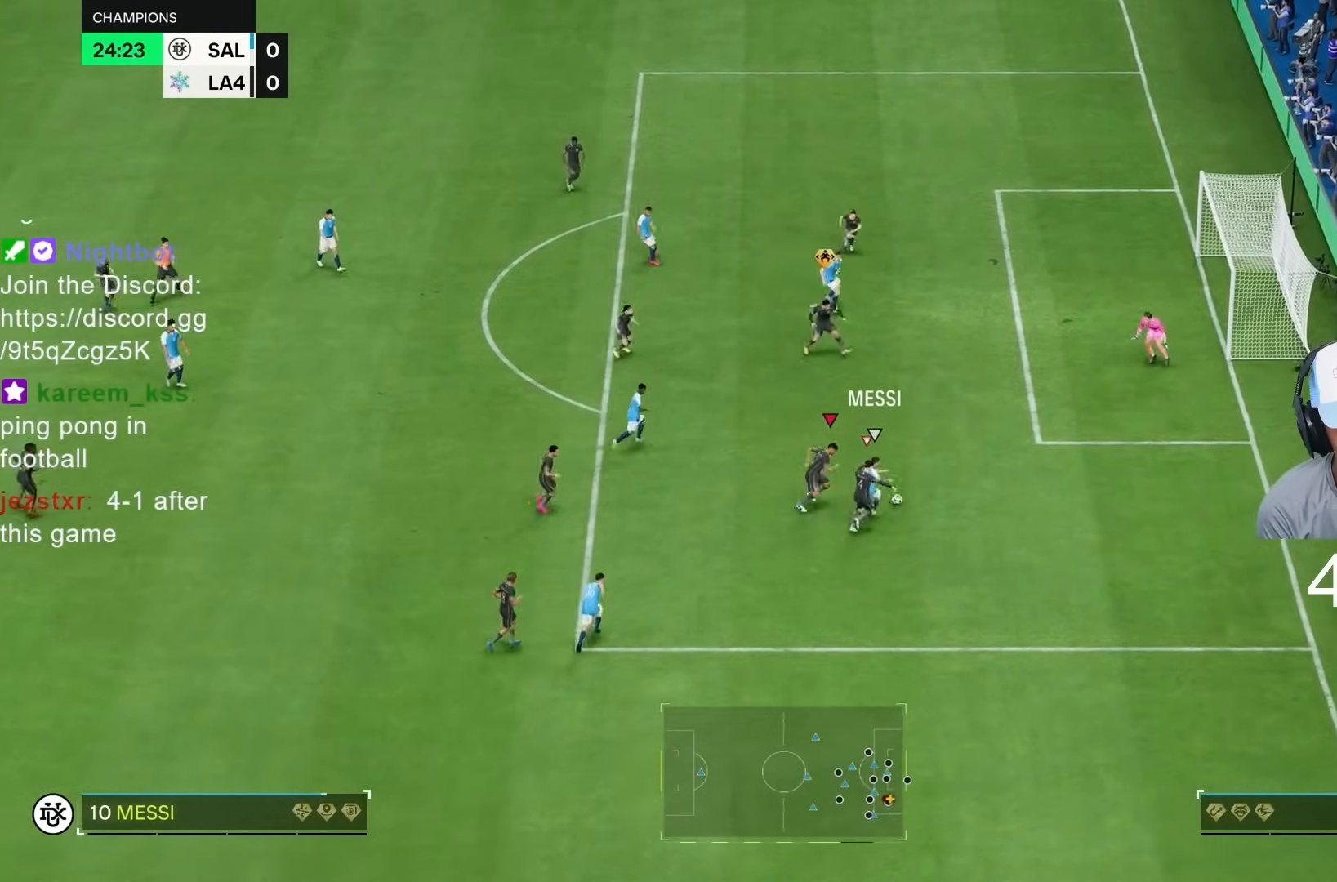
{"dt_ms": 500, "buttons": ["R1", "R2"], "left_stick": "right", "right_stick": "center", "events": [[467, "R1", "down"]]}
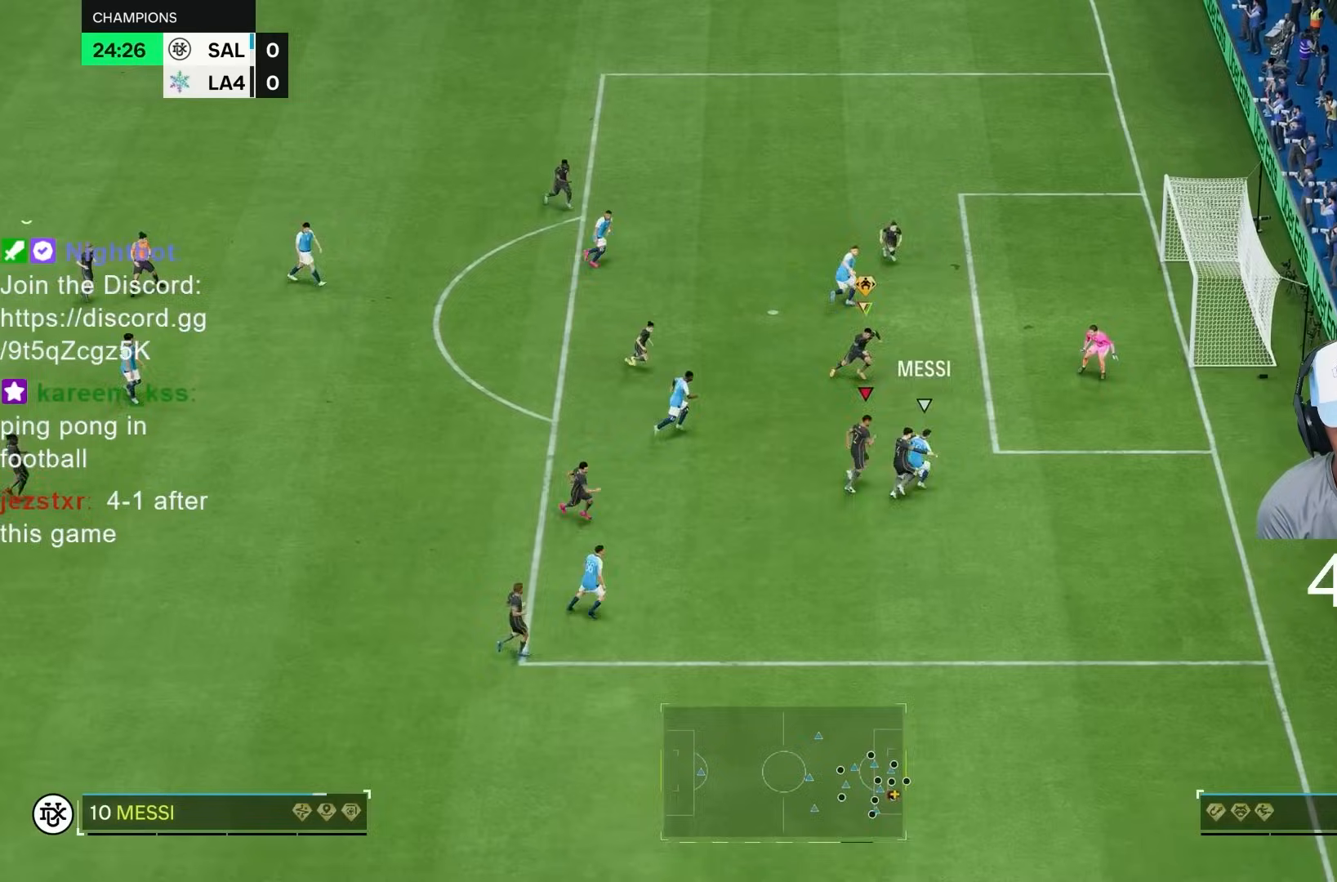
{"dt_ms": 500, "buttons": ["R1", "R2"], "left_stick": "right", "right_stick": "center", "events": []}
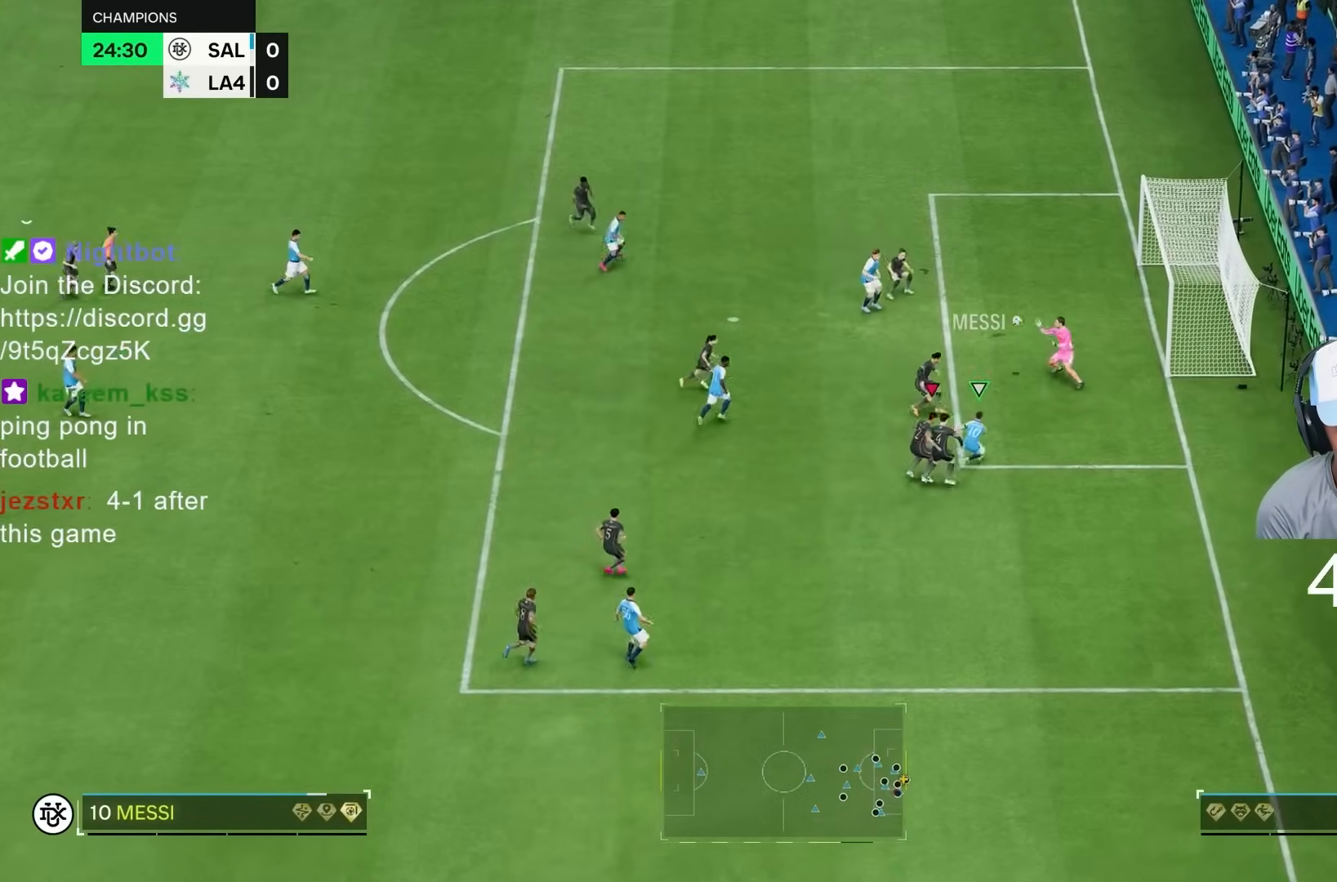
{"dt_ms": 500, "buttons": ["R1", "R2"], "left_stick": "up", "right_stick": "center", "events": [[217, "left_stick", "up"]]}